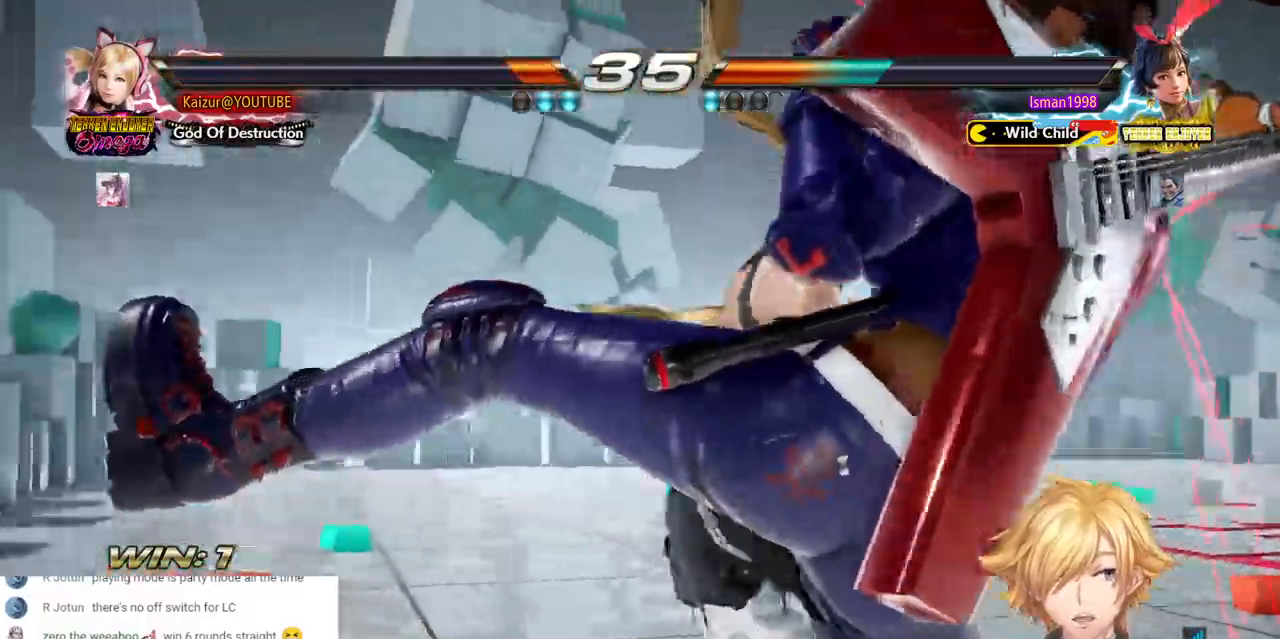
Gameplay with a controller (PlayStation layout); each line is a JSON object with the inputs held at the frame after it (dt_ms = milliseconds from this image to that frame). "events" lists button and stick changes between this image and that frame as [ms after this image, input, new state], when the widget could be followed in between. Not read: DPAD_UP L2 L3 R3 SELECT SQUARE.
{"dt_ms": 500, "buttons": [], "left_stick": "center", "right_stick": "center", "events": []}
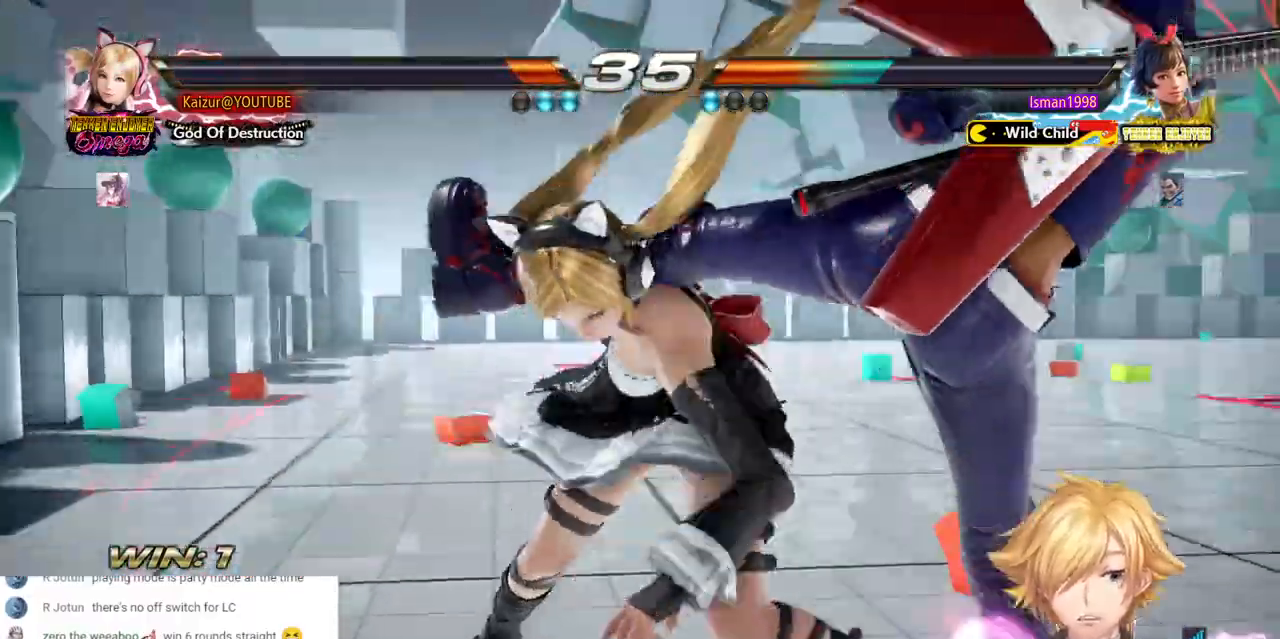
{"dt_ms": 500, "buttons": [], "left_stick": "center", "right_stick": "center", "events": [[317, "CROSS", "down"], [467, "CROSS", "up"]]}
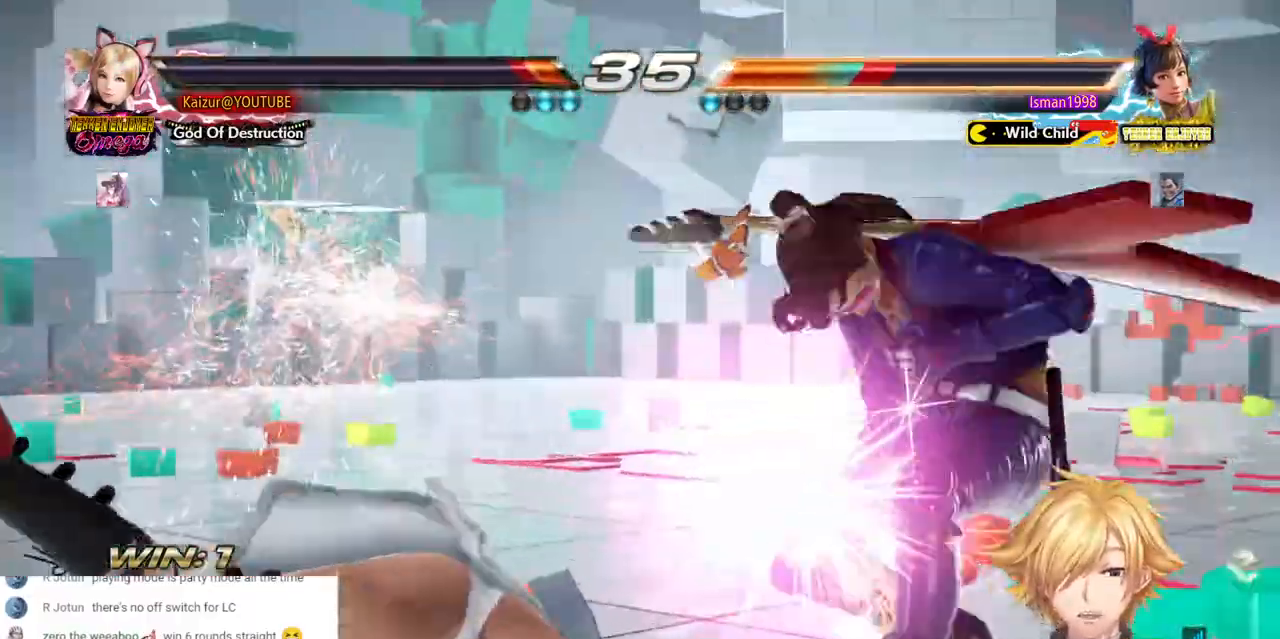
{"dt_ms": 1000, "buttons": ["CROSS"], "left_stick": "center", "right_stick": "center"}
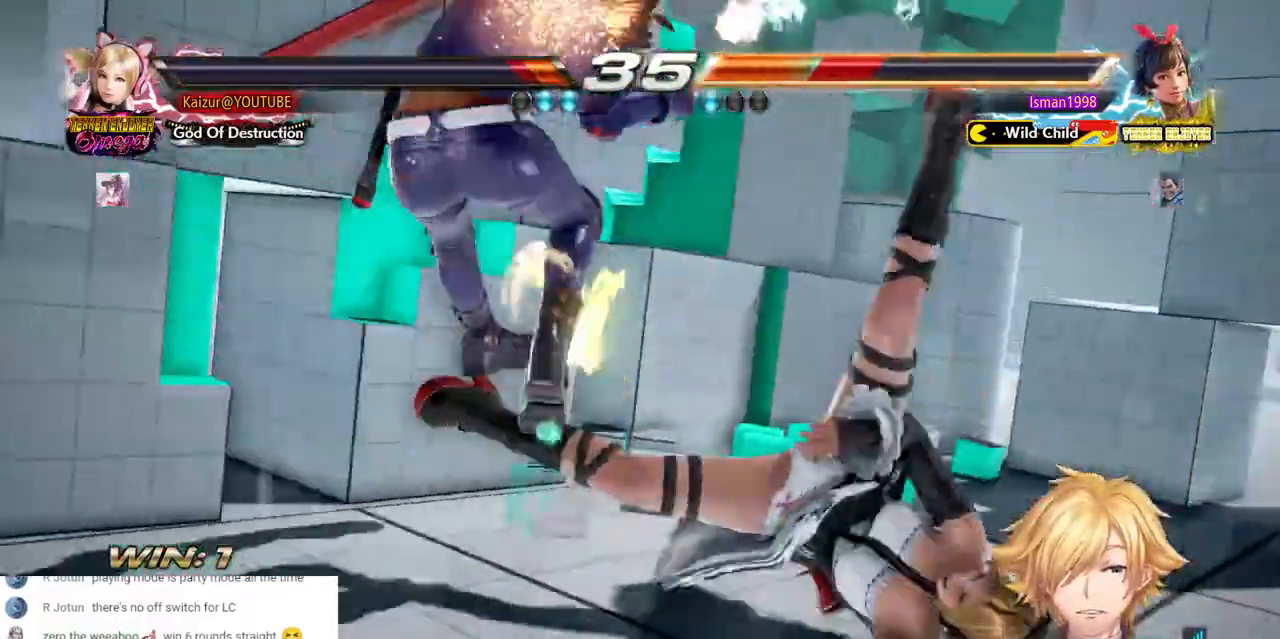
{"dt_ms": 1000, "buttons": ["CROSS"], "left_stick": "center", "right_stick": "center", "events": [[67, "CROSS", "up"], [417, "CROSS", "down"], [550, "CROSS", "up"], [917, "CROSS", "down"]]}
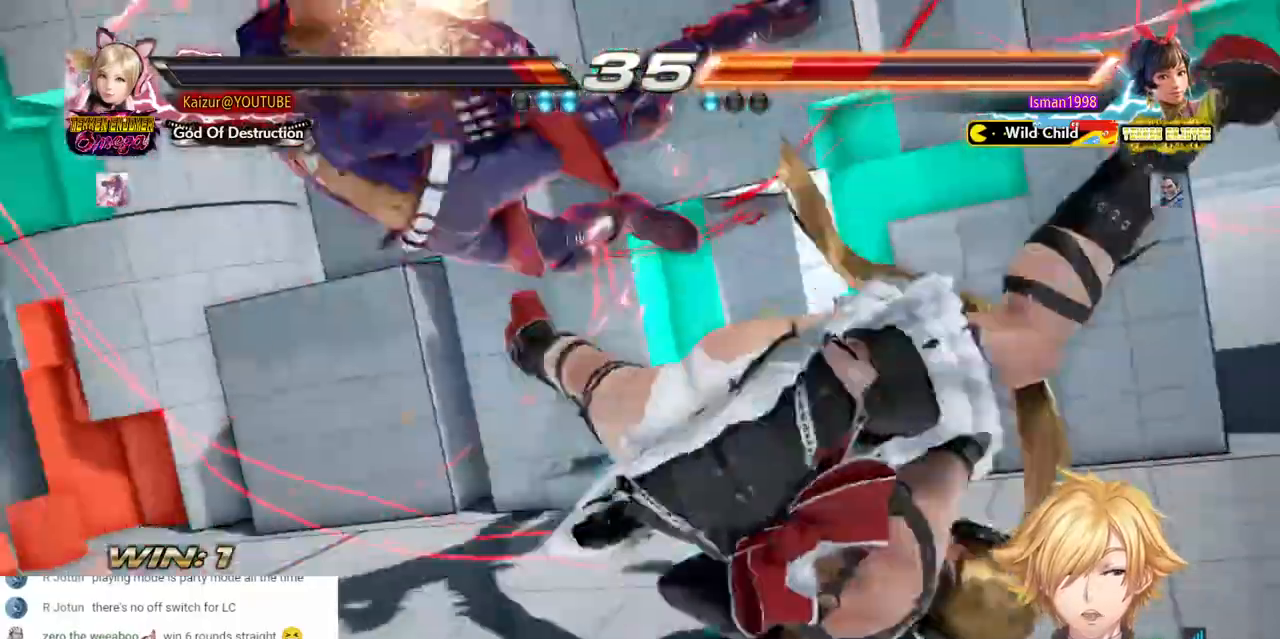
{"dt_ms": 500, "buttons": ["CROSS"], "left_stick": "center", "right_stick": "center", "events": [[67, "CROSS", "up"], [400, "CROSS", "down"]]}
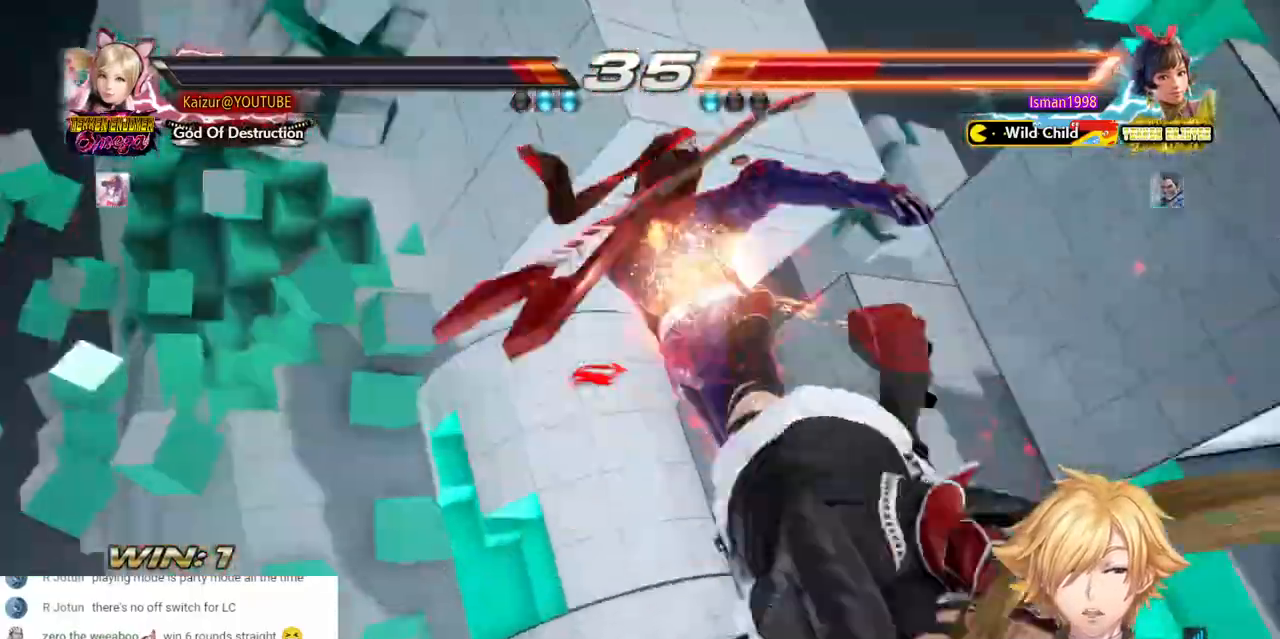
{"dt_ms": 1000, "buttons": [], "left_stick": "center", "right_stick": "center", "events": [[50, "CROSS", "up"]]}